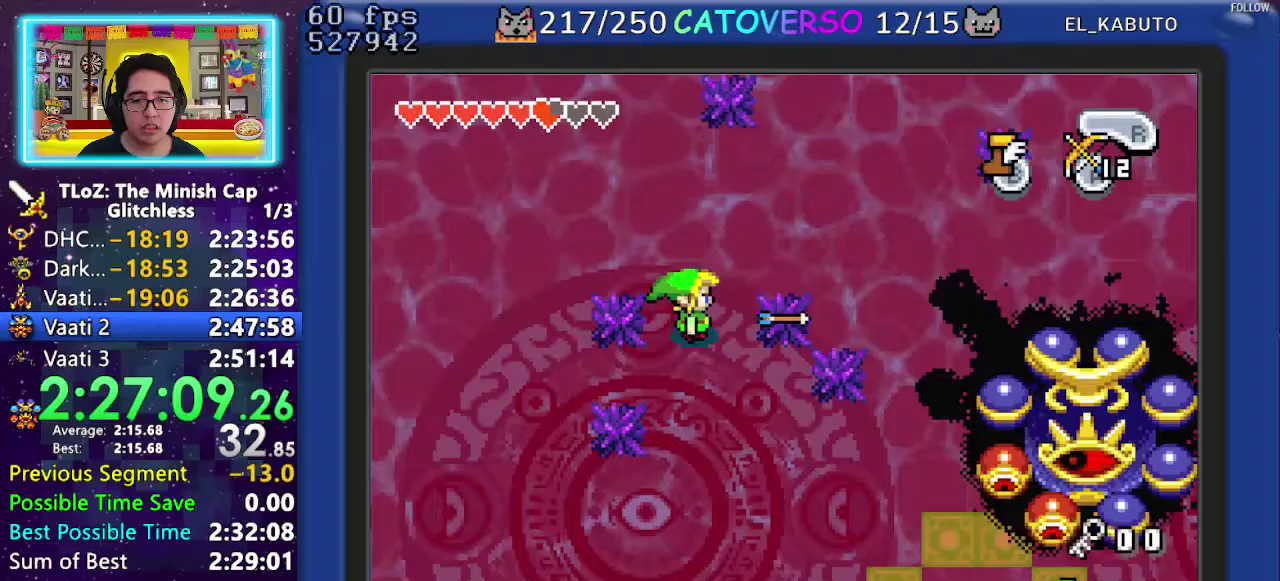
Gameplay with a controller (Nintendo layout); each line is a JSON object with the inputs held at the frame after it. "events" lists button and stick changes between this image and that frame as [ms after this image, input, new state], when the widget could be followed in between. Not read: A L3 R3.
{"buttons": ["DPAD_DOWN", "DPAD_RIGHT"], "events": [[67, "B", "up"], [117, "DPAD_DOWN", "down"], [467, "DPAD_RIGHT", "down"]]}
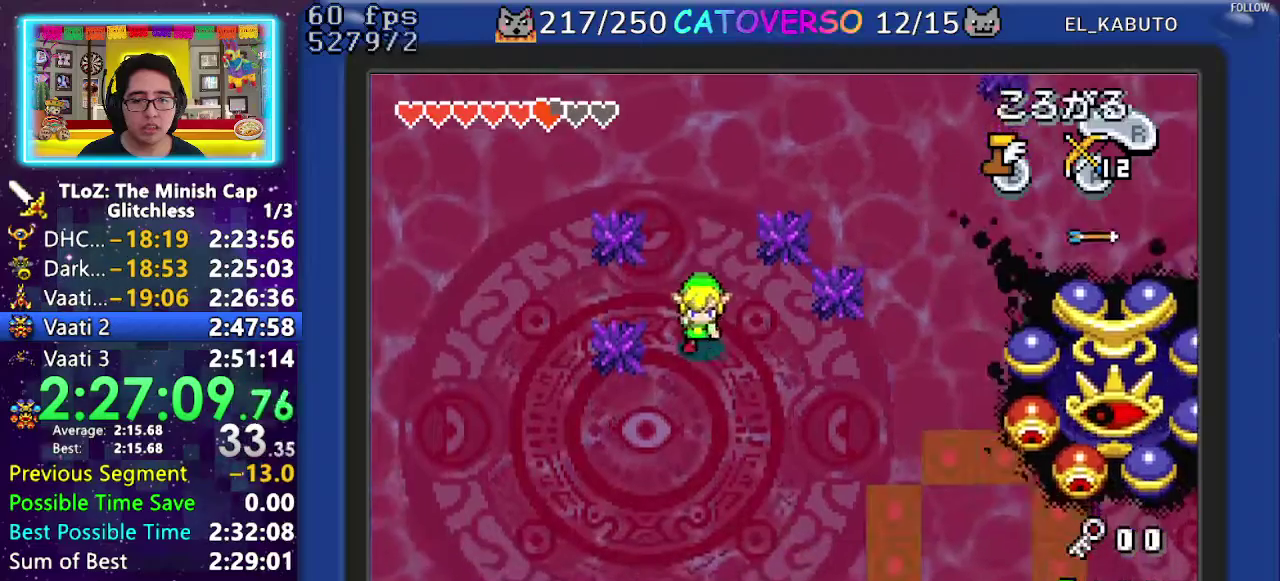
{"buttons": ["B"], "events": [[67, "DPAD_DOWN", "up"], [133, "DPAD_RIGHT", "up"], [450, "B", "down"]]}
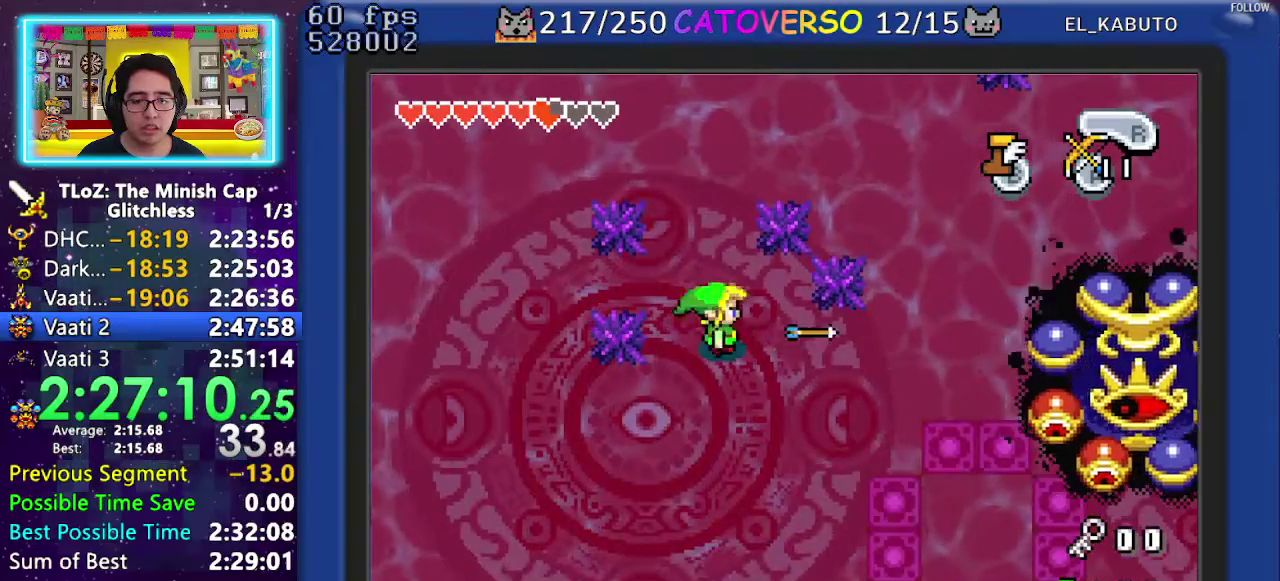
{"buttons": [], "events": [[33, "B", "up"], [150, "DPAD_UP", "down"], [250, "DPAD_RIGHT", "down"], [350, "DPAD_UP", "up"], [417, "DPAD_RIGHT", "up"]]}
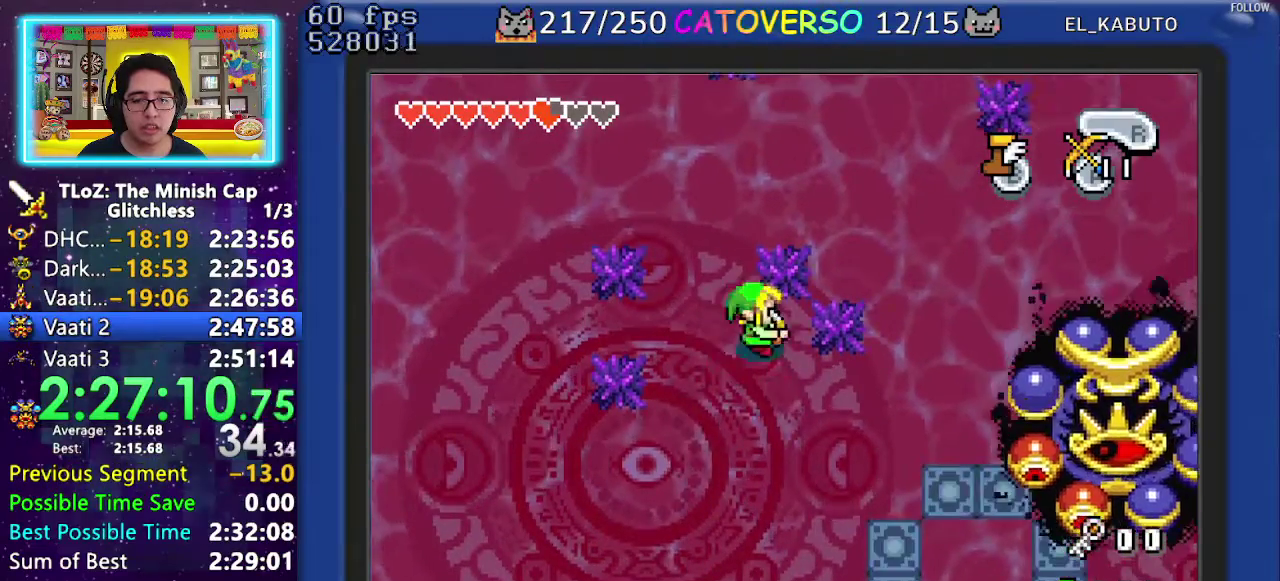
{"buttons": [], "events": [[400, "B", "down"], [483, "B", "up"]]}
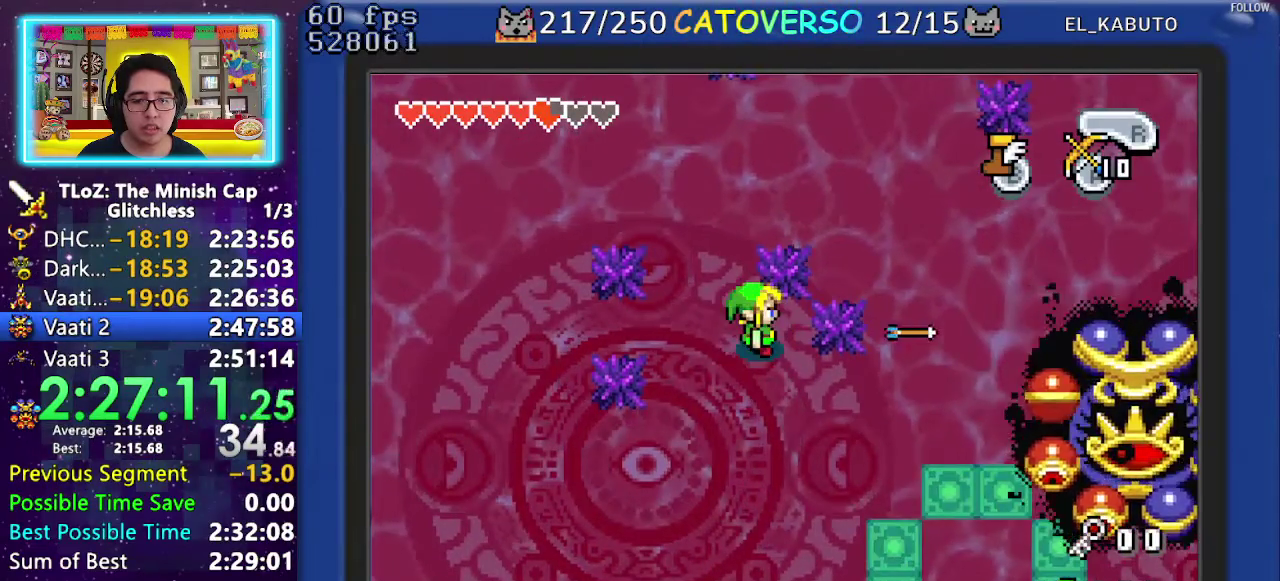
{"buttons": [], "events": [[283, "START", "down"], [383, "START", "up"]]}
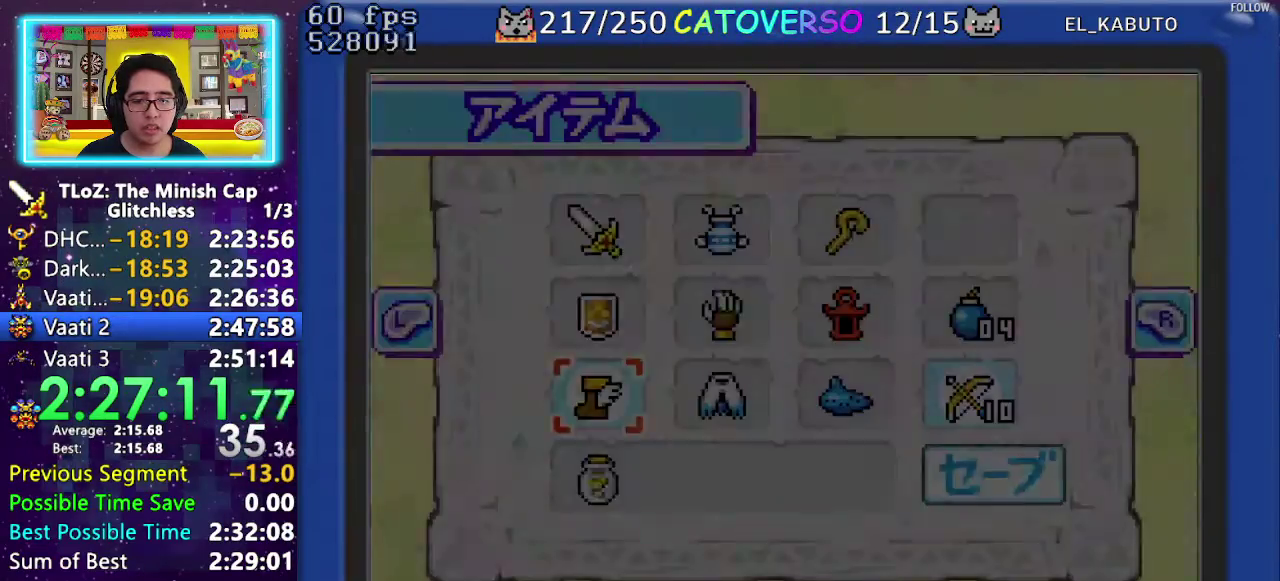
{"buttons": [], "events": [[150, "DPAD_DOWN", "down"], [383, "DPAD_DOWN", "up"], [417, "B", "down"], [500, "B", "up"]]}
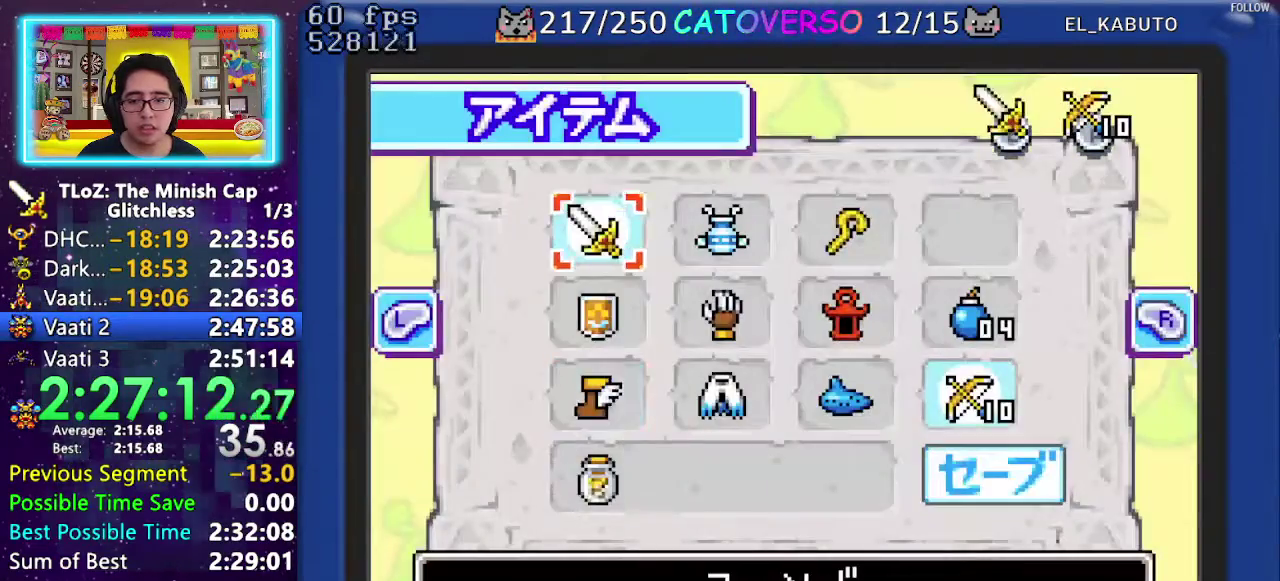
{"buttons": ["DPAD_DOWN"], "events": [[67, "START", "down"], [167, "START", "up"], [333, "DPAD_DOWN", "down"]]}
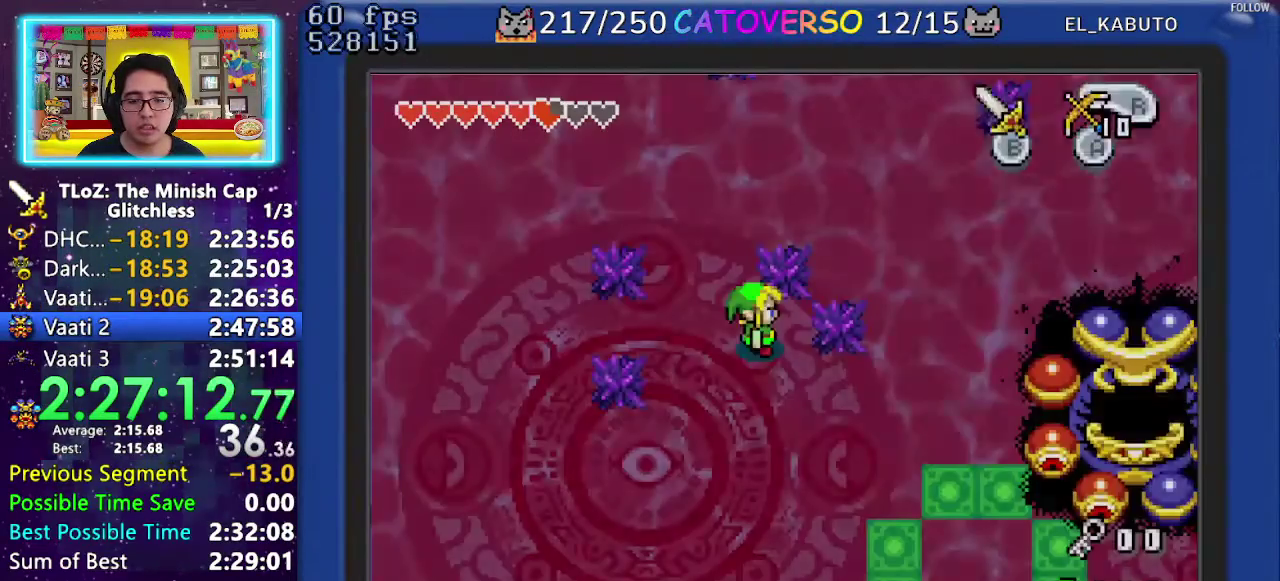
{"buttons": ["B", "DPAD_UP"], "events": [[100, "DPAD_RIGHT", "down"], [150, "DPAD_DOWN", "up"], [300, "B", "down"], [467, "DPAD_RIGHT", "up"], [467, "DPAD_UP", "down"]]}
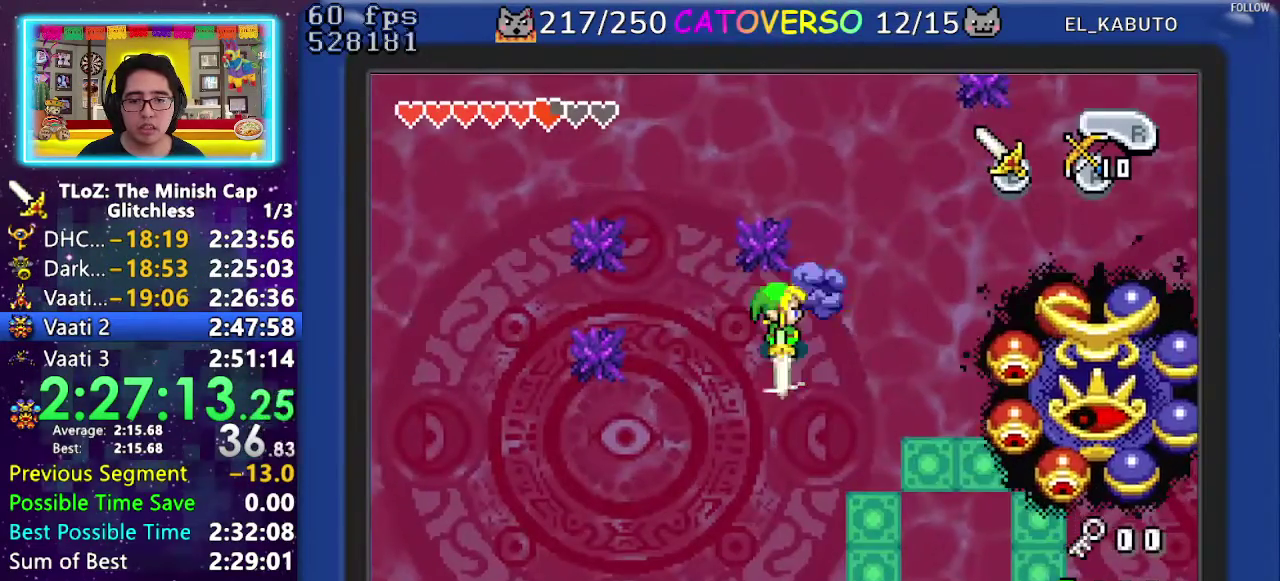
{"buttons": ["B", "DPAD_DOWN", "DPAD_RIGHT"], "events": [[233, "DPAD_UP", "up"], [250, "DPAD_RIGHT", "down"], [317, "DPAD_DOWN", "down"]]}
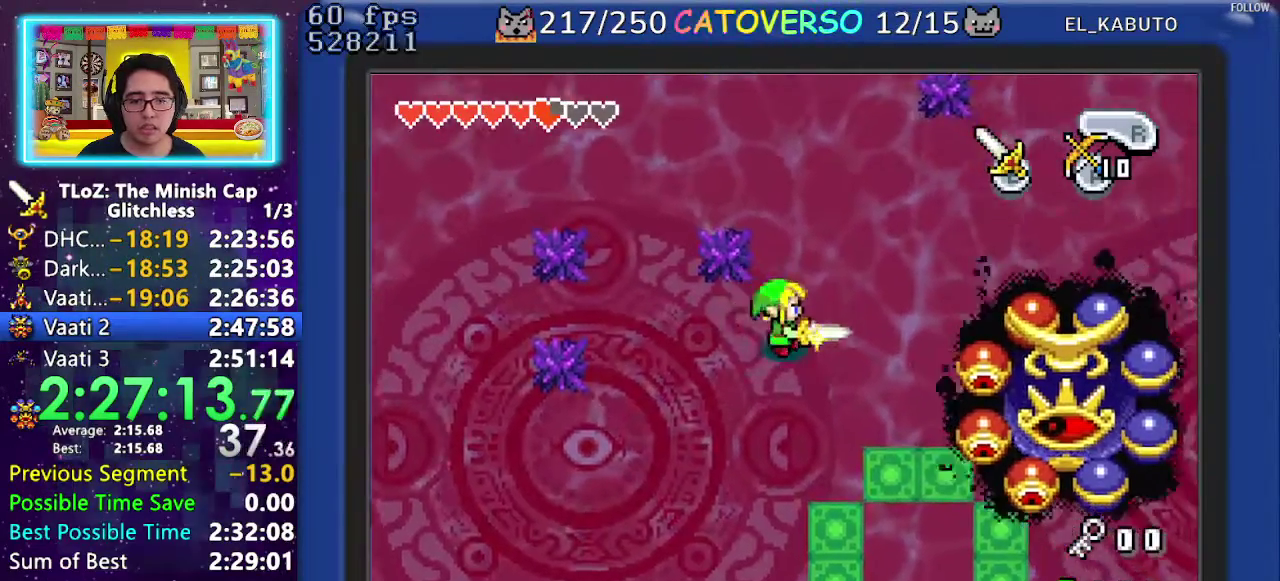
{"buttons": ["B", "DPAD_DOWN"], "events": [[117, "DPAD_RIGHT", "up"]]}
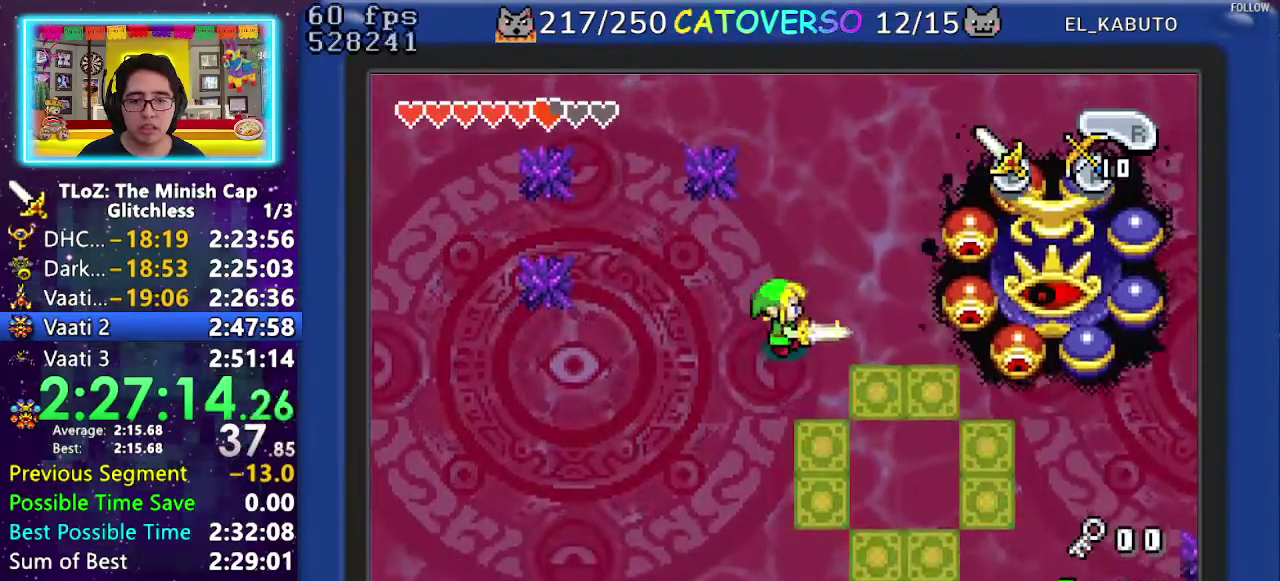
{"buttons": ["B"], "events": [[33, "DPAD_RIGHT", "down"], [283, "DPAD_DOWN", "up"], [317, "DPAD_RIGHT", "up"]]}
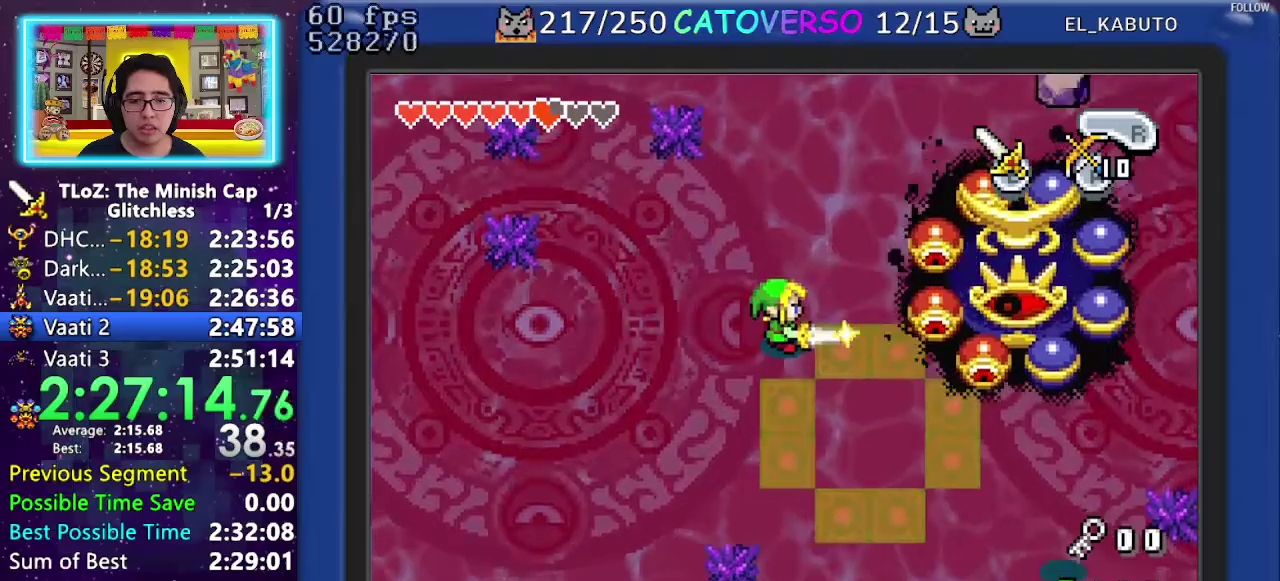
{"buttons": ["B"], "events": [[283, "DPAD_LEFT", "down"], [467, "DPAD_LEFT", "up"]]}
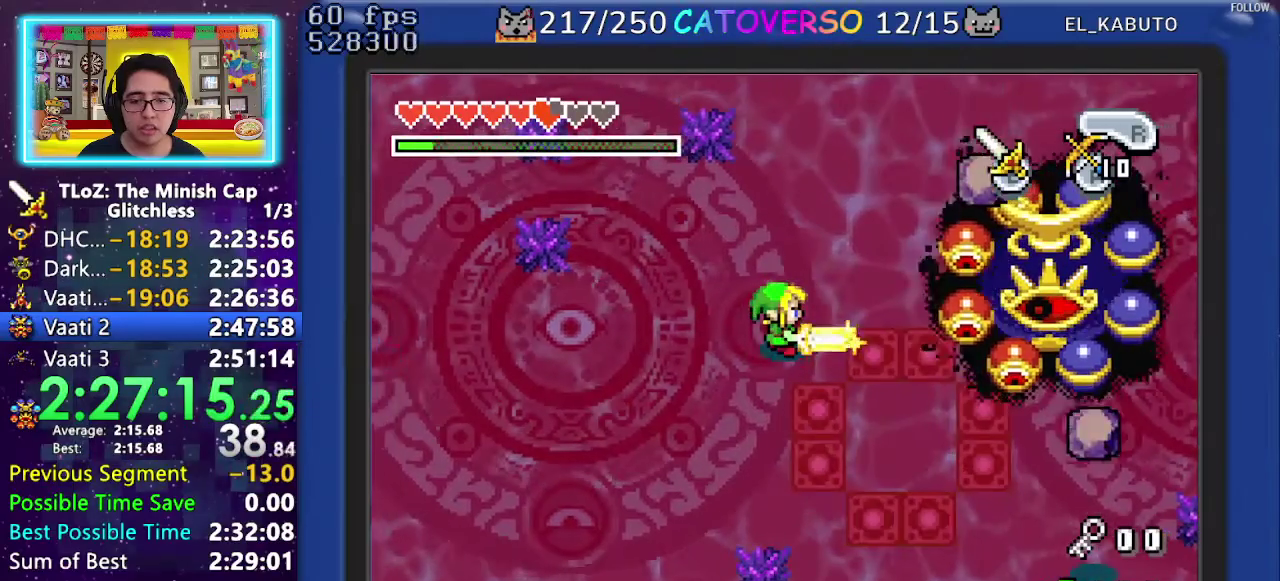
{"buttons": ["B"], "events": [[167, "DPAD_RIGHT", "down"], [317, "DPAD_RIGHT", "up"]]}
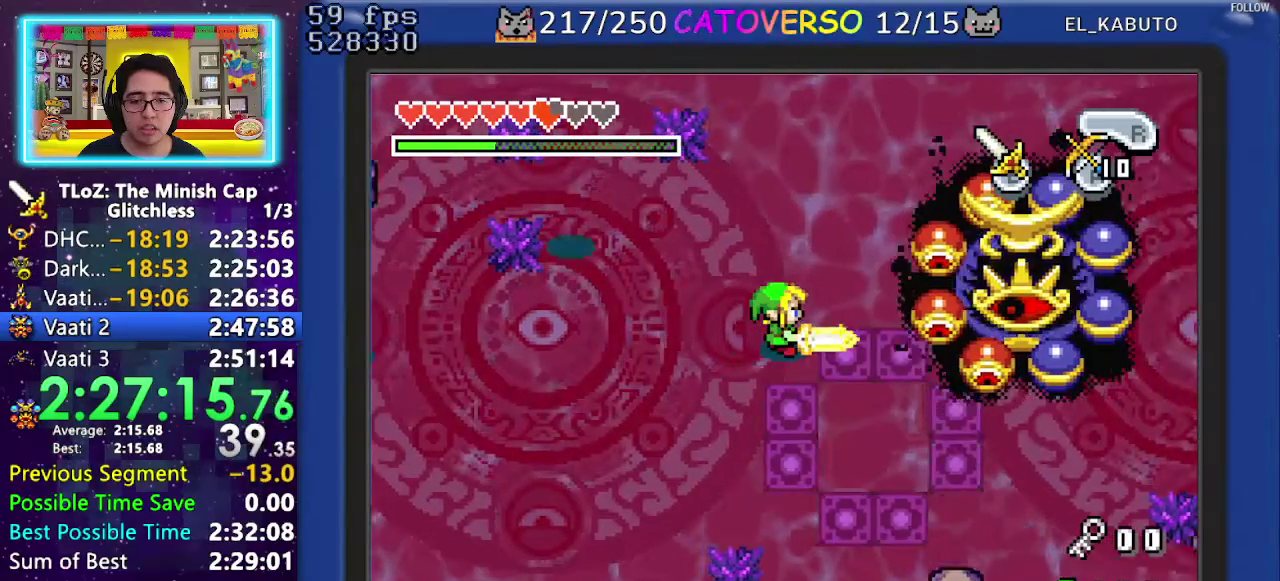
{"buttons": ["B"], "events": []}
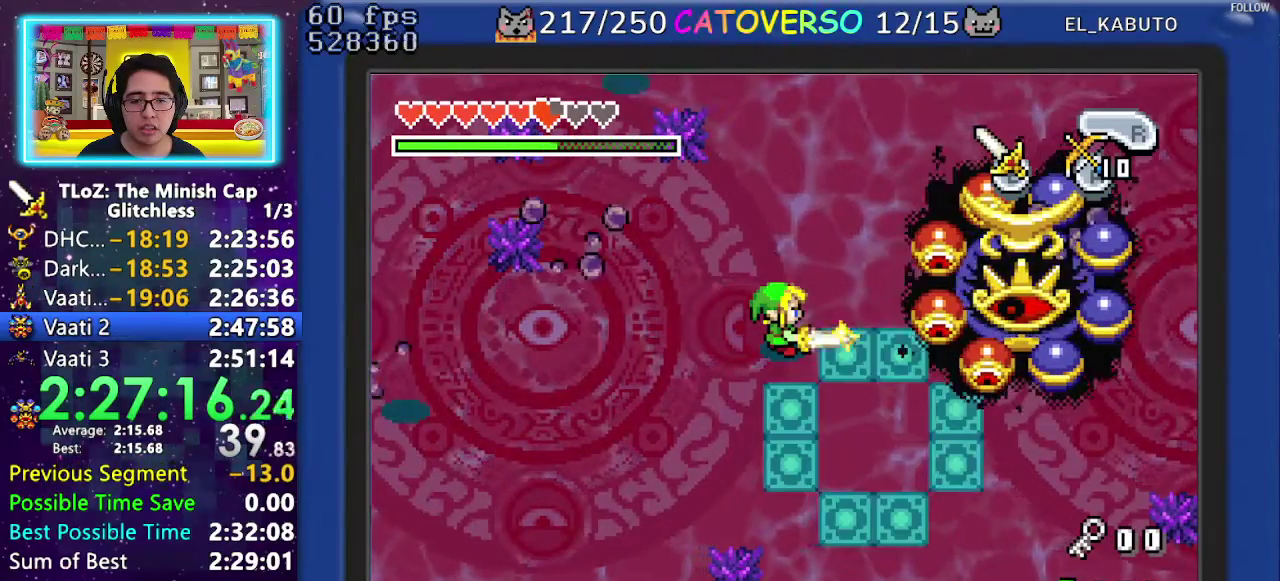
{"buttons": ["B"], "events": []}
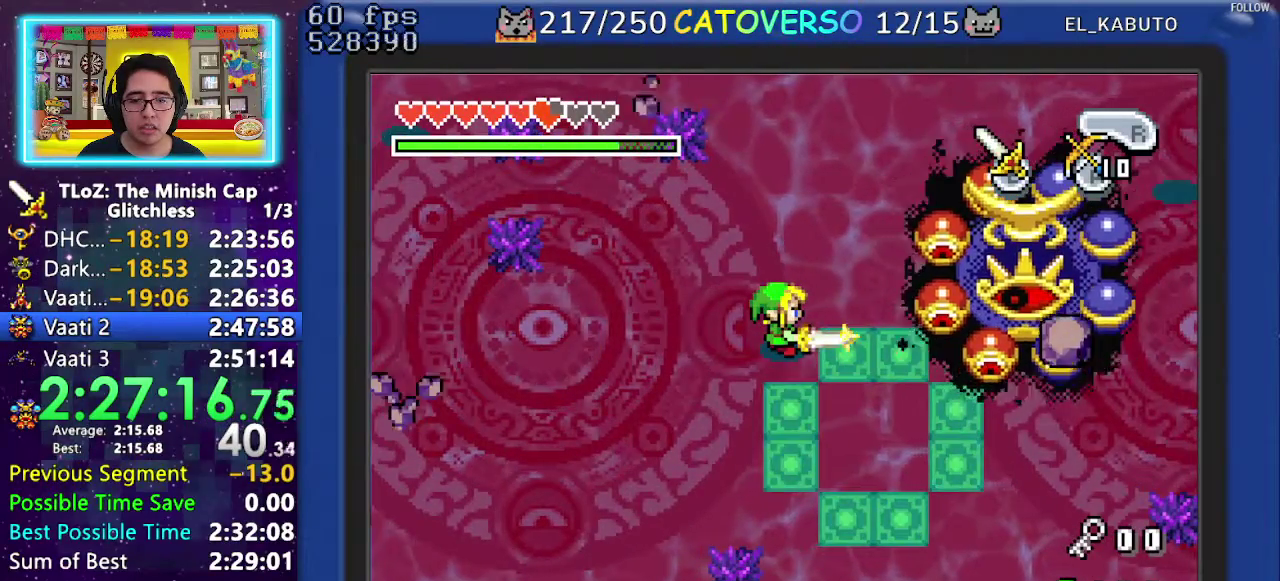
{"buttons": ["B", "DPAD_RIGHT"], "events": [[267, "DPAD_RIGHT", "down"]]}
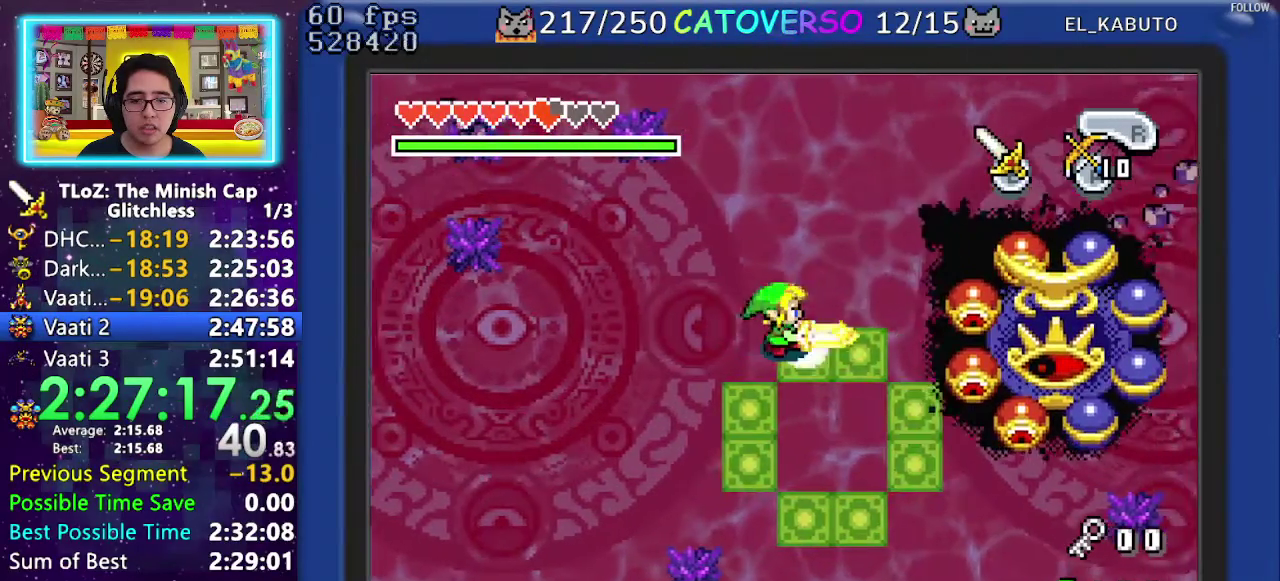
{"buttons": ["B", "DPAD_DOWN"], "events": [[50, "DPAD_DOWN", "down"], [100, "DPAD_RIGHT", "up"], [183, "DPAD_LEFT", "down"], [500, "DPAD_LEFT", "up"]]}
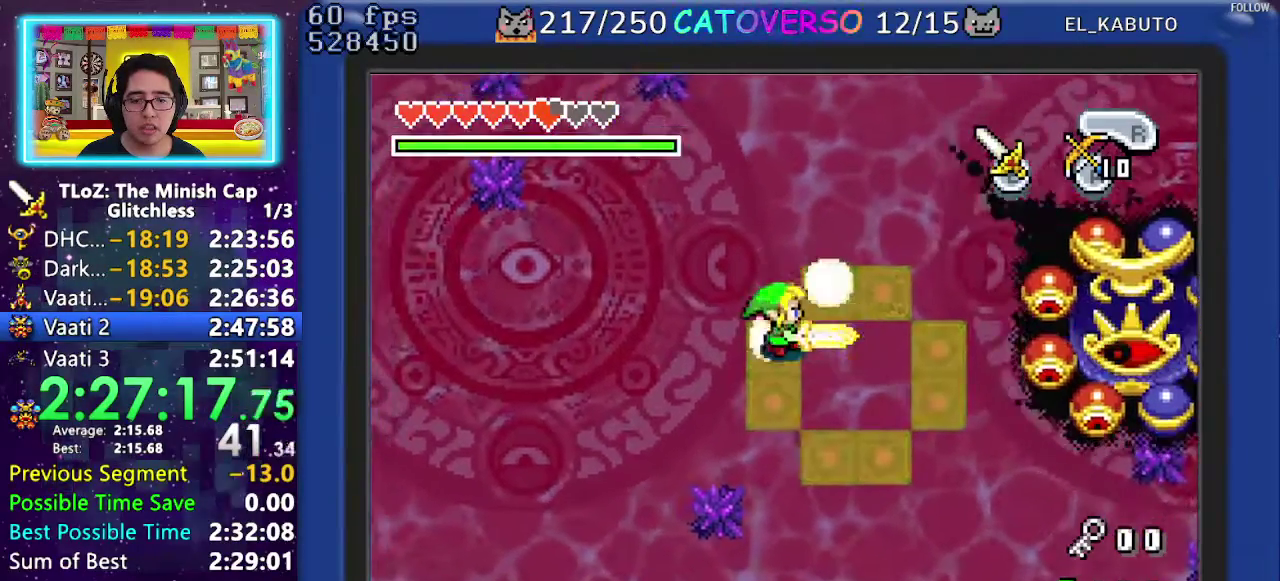
{"buttons": ["B", "DPAD_DOWN", "DPAD_RIGHT"], "events": [[217, "DPAD_RIGHT", "down"]]}
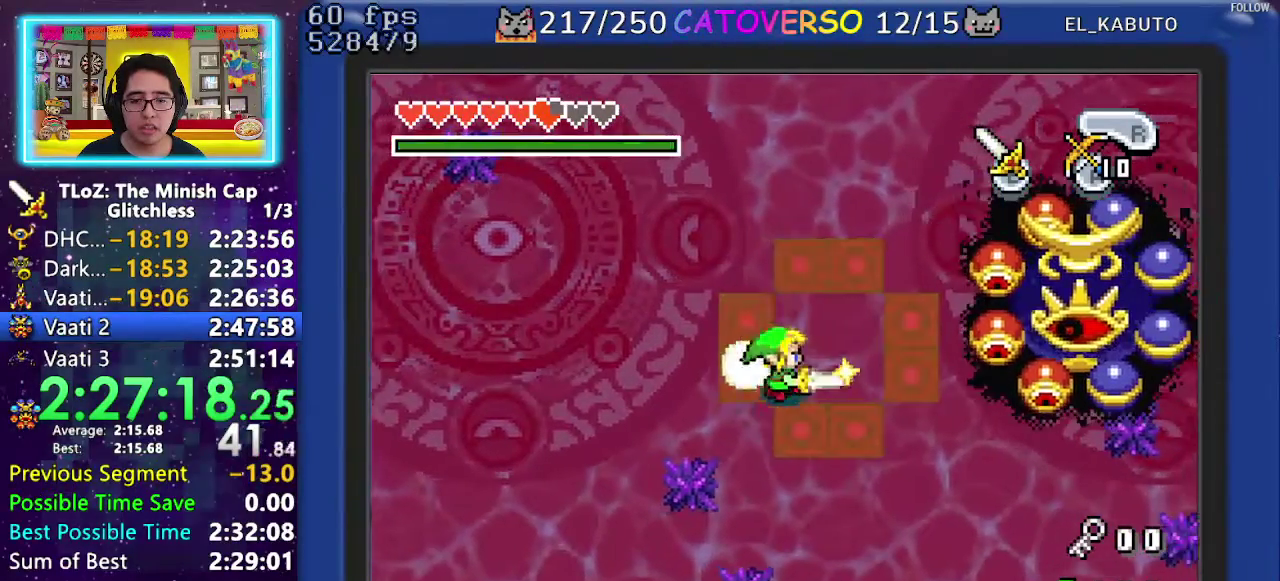
{"buttons": ["DPAD_RIGHT"], "events": [[350, "DPAD_DOWN", "up"], [383, "B", "up"]]}
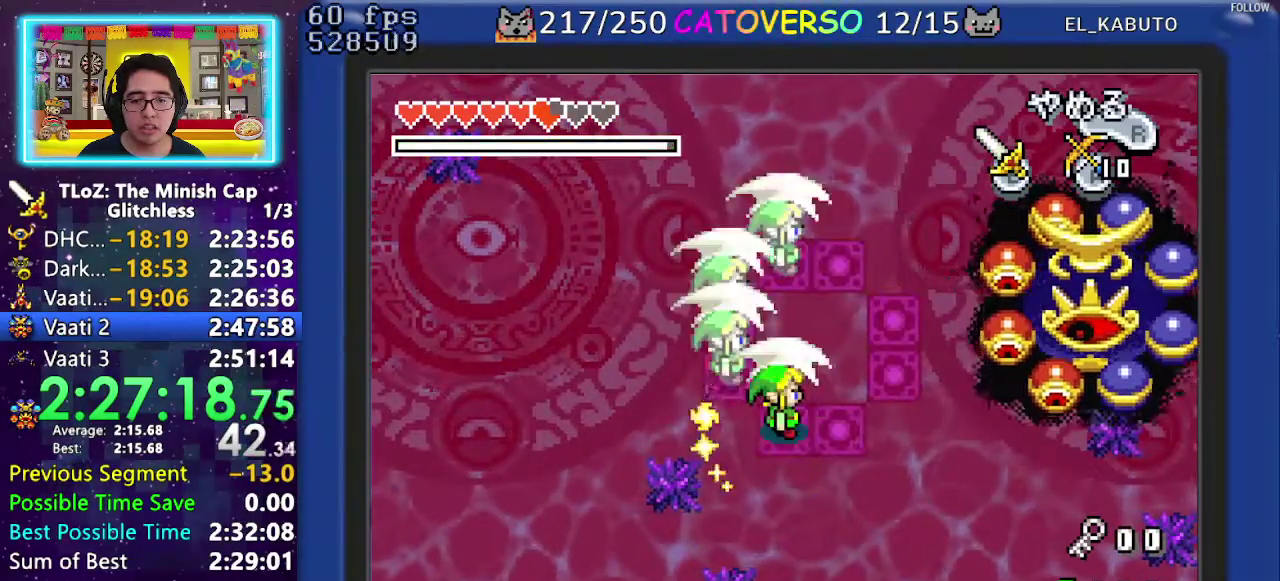
{"buttons": ["DPAD_RIGHT"], "events": []}
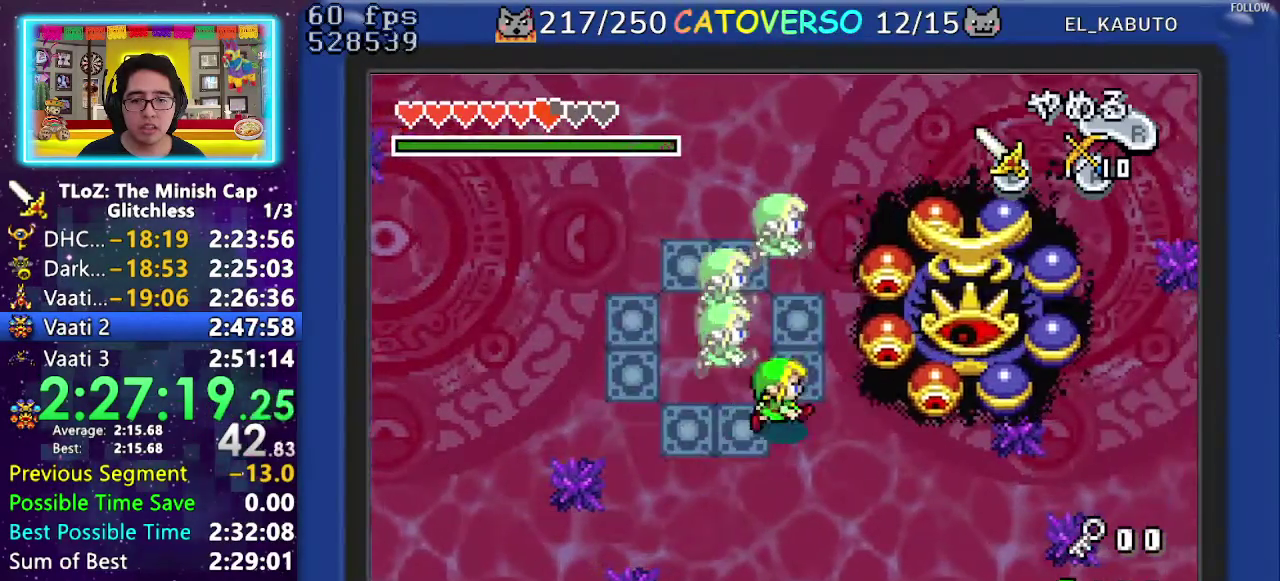
{"buttons": ["DPAD_LEFT"], "events": [[217, "B", "down"], [333, "B", "up"], [367, "DPAD_RIGHT", "up"], [400, "DPAD_LEFT", "down"]]}
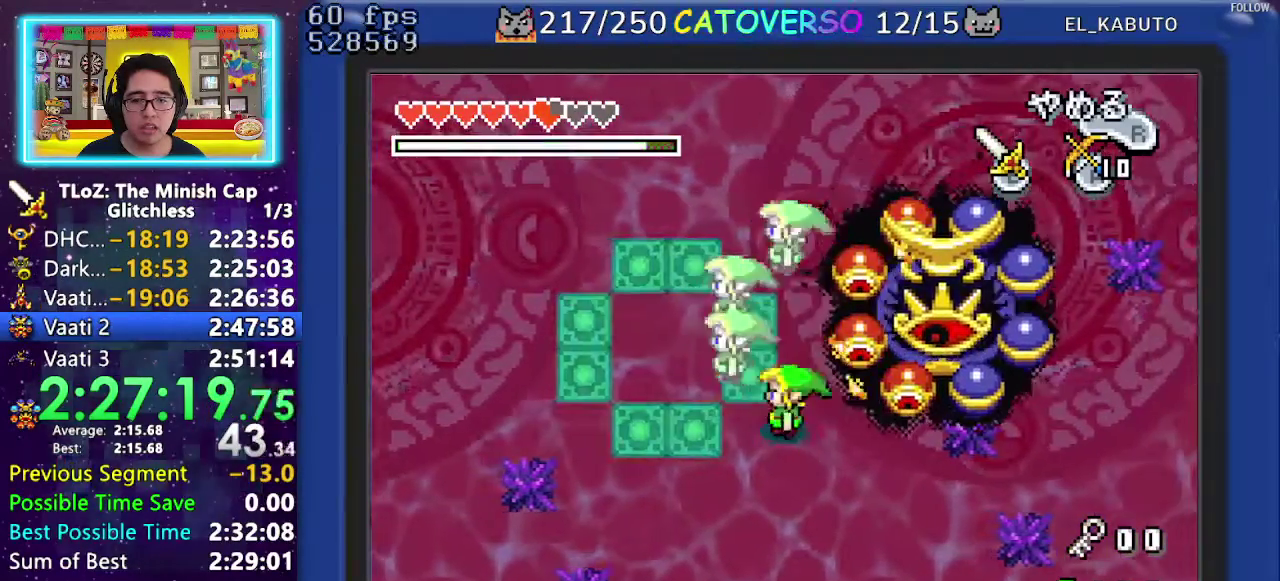
{"buttons": ["B", "DPAD_RIGHT"], "events": [[67, "B", "down"], [233, "DPAD_LEFT", "up"], [267, "DPAD_RIGHT", "down"]]}
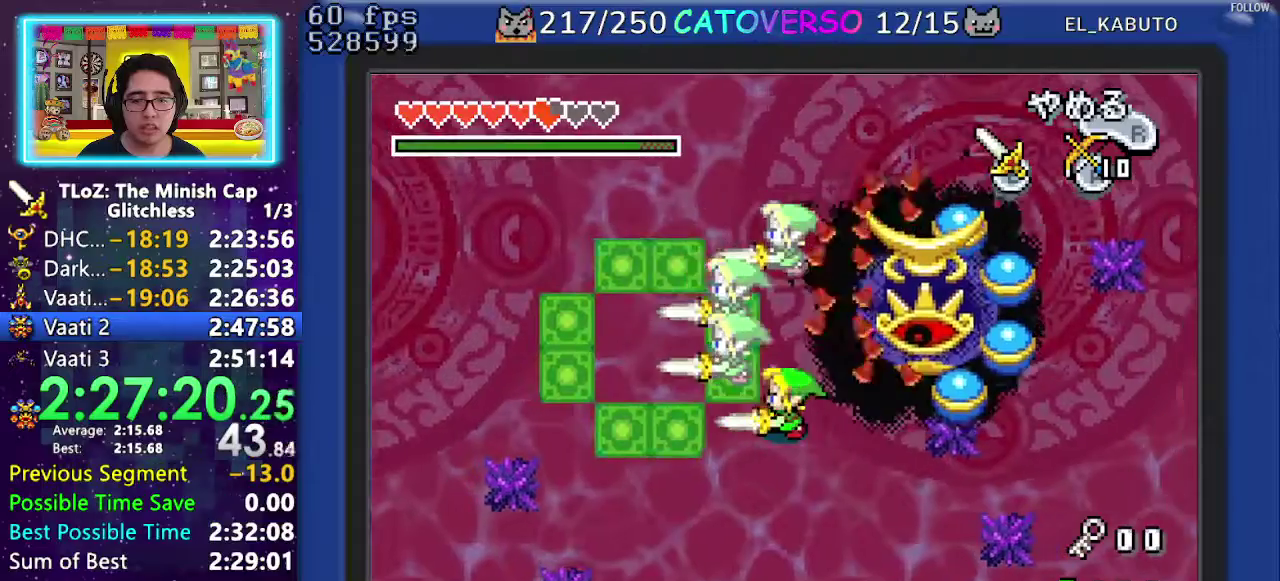
{"buttons": ["B"], "events": [[433, "DPAD_RIGHT", "up"]]}
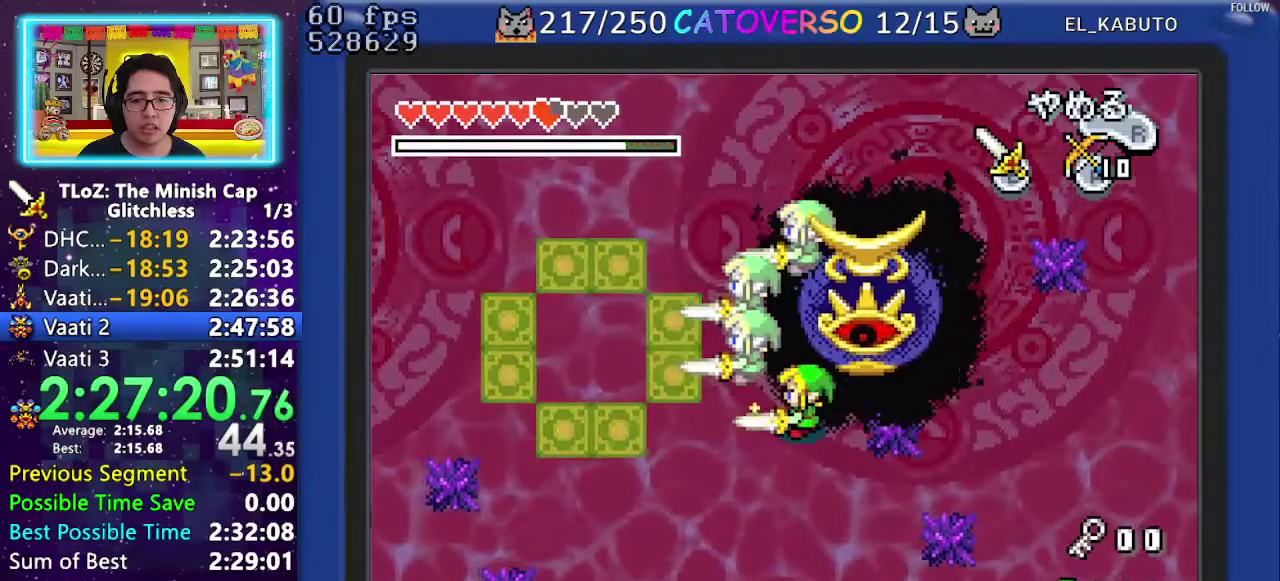
{"buttons": ["B"], "events": [[100, "DPAD_RIGHT", "down"], [167, "DPAD_RIGHT", "up"]]}
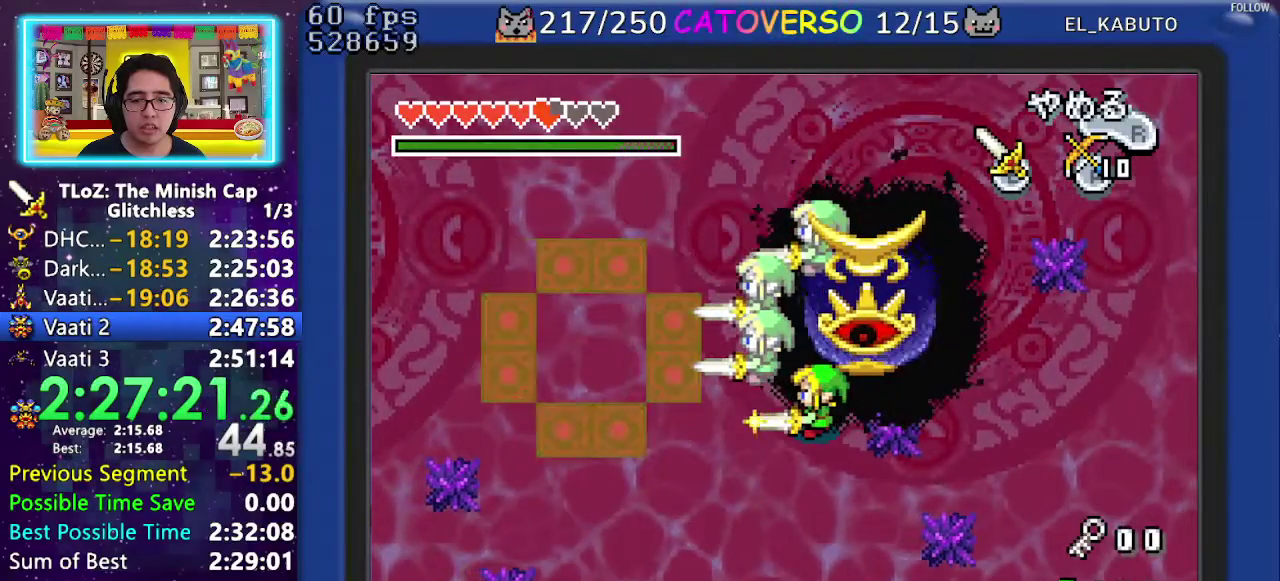
{"buttons": [], "events": [[450, "B", "up"]]}
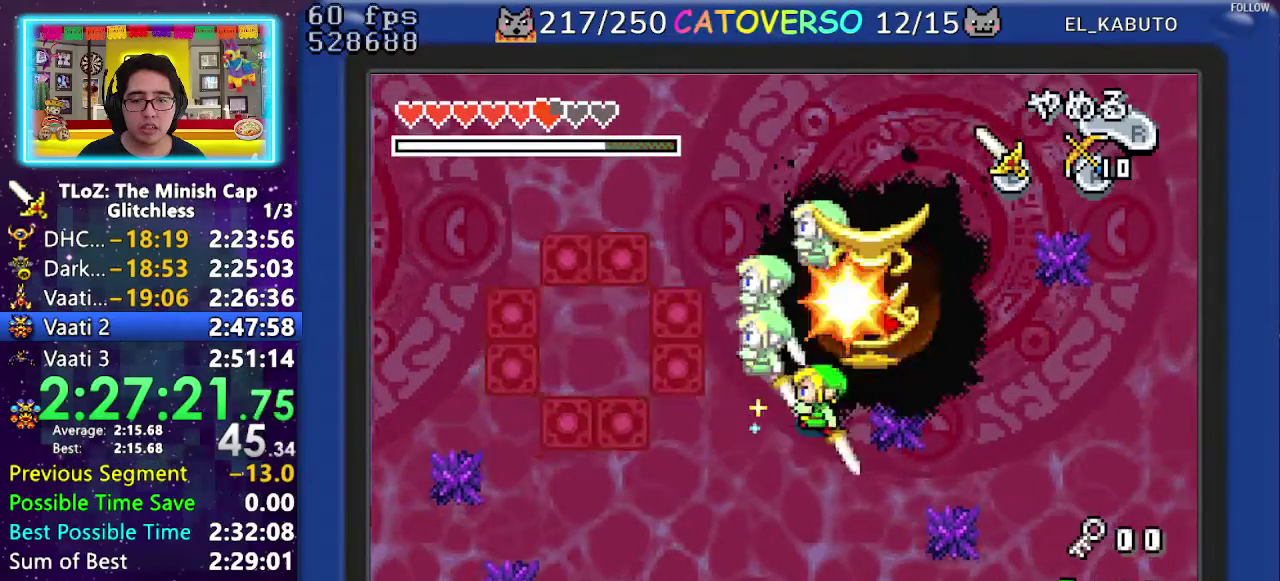
{"buttons": ["DPAD_LEFT"], "events": [[300, "DPAD_LEFT", "down"]]}
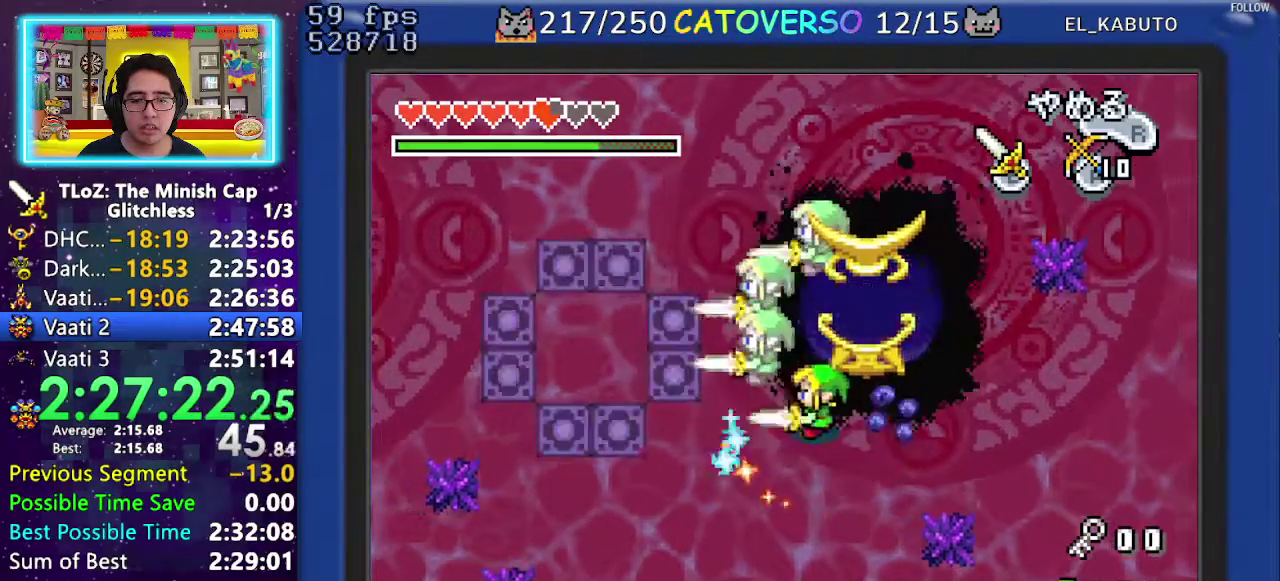
{"buttons": ["DPAD_LEFT", "START"], "events": [[250, "R1", "down"], [367, "R1", "up"], [417, "START", "down"]]}
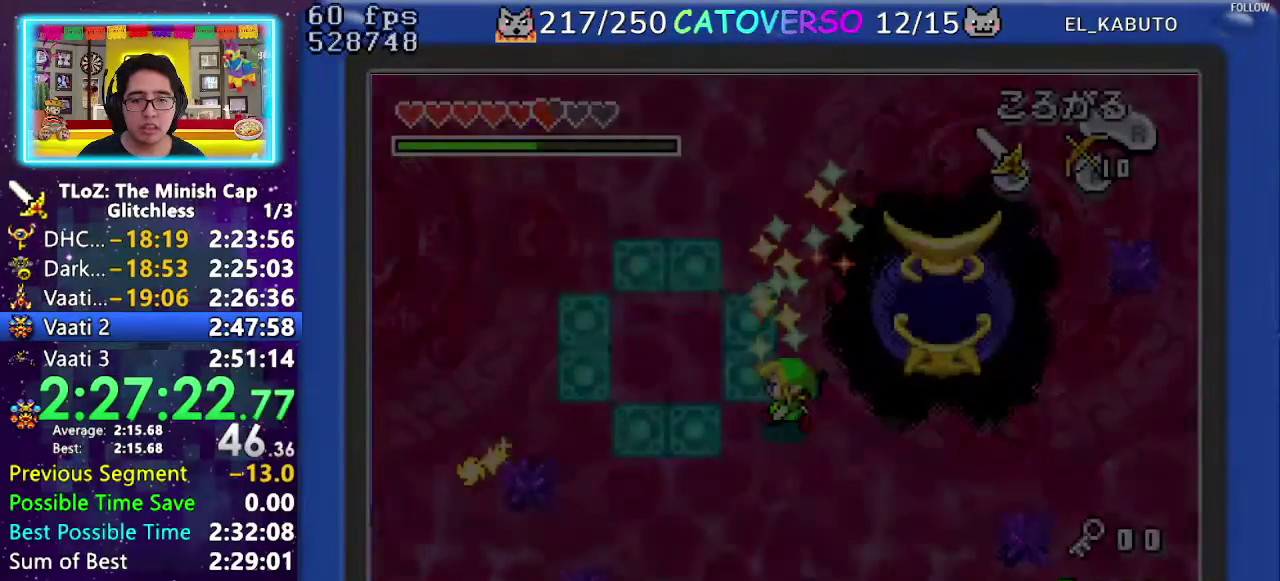
{"buttons": [], "events": [[17, "DPAD_LEFT", "up"], [50, "START", "up"], [283, "DPAD_DOWN", "down"], [500, "DPAD_DOWN", "up"]]}
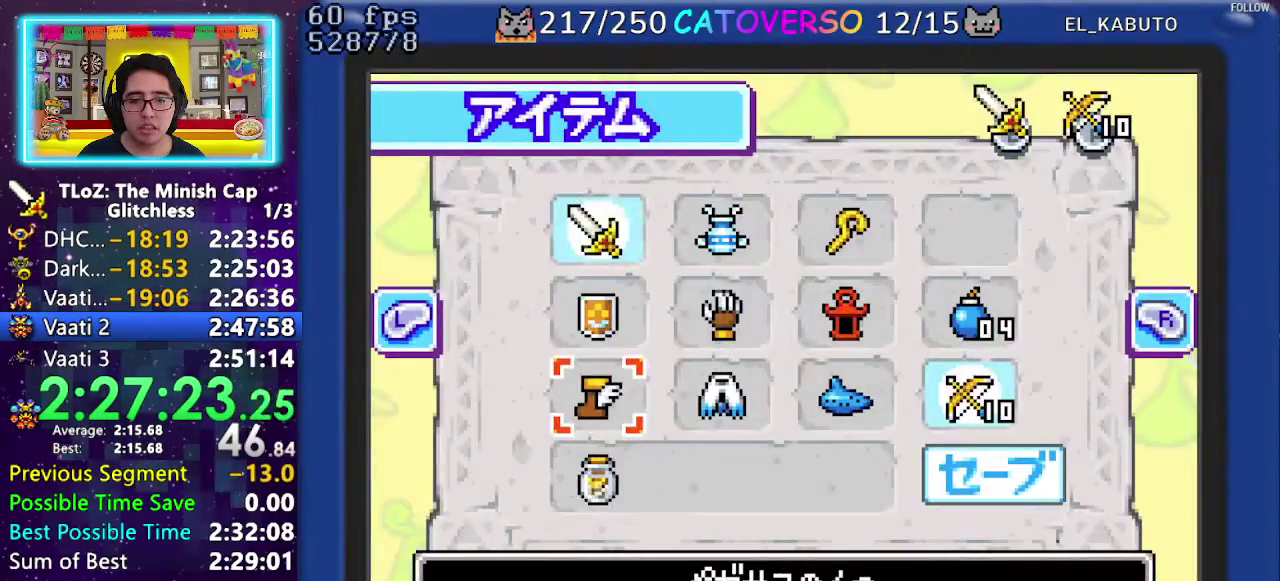
{"buttons": ["DPAD_UP"], "events": [[33, "B", "down"], [117, "B", "up"], [200, "START", "down"], [283, "START", "up"], [500, "DPAD_UP", "down"]]}
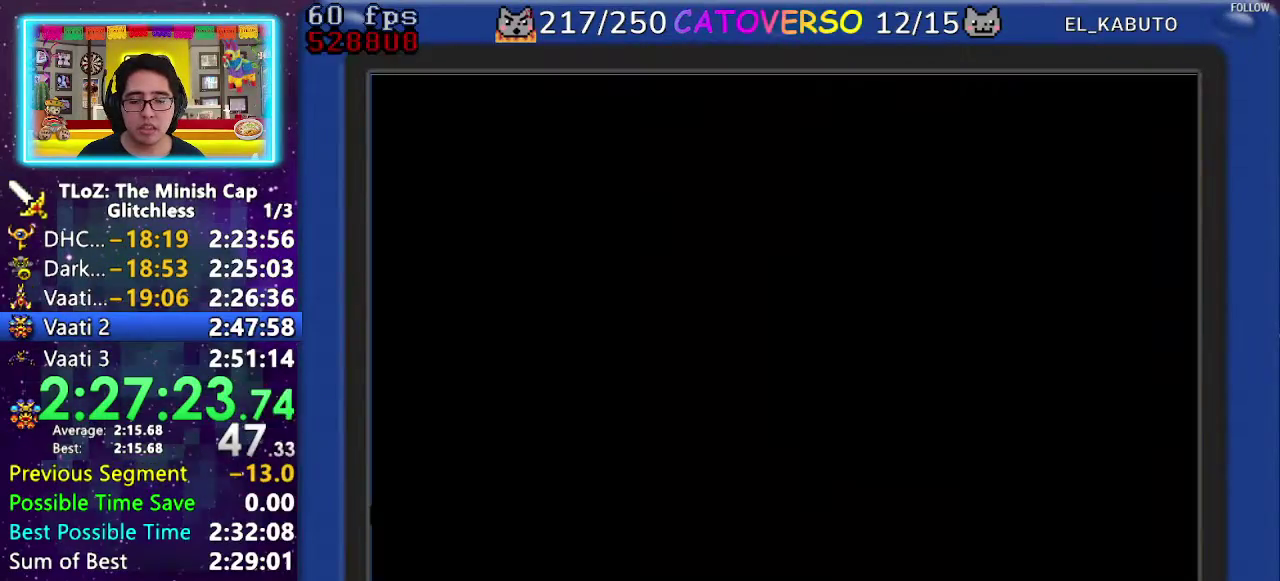
{"buttons": ["DPAD_UP", "DPAD_LEFT"], "events": [[50, "DPAD_LEFT", "down"]]}
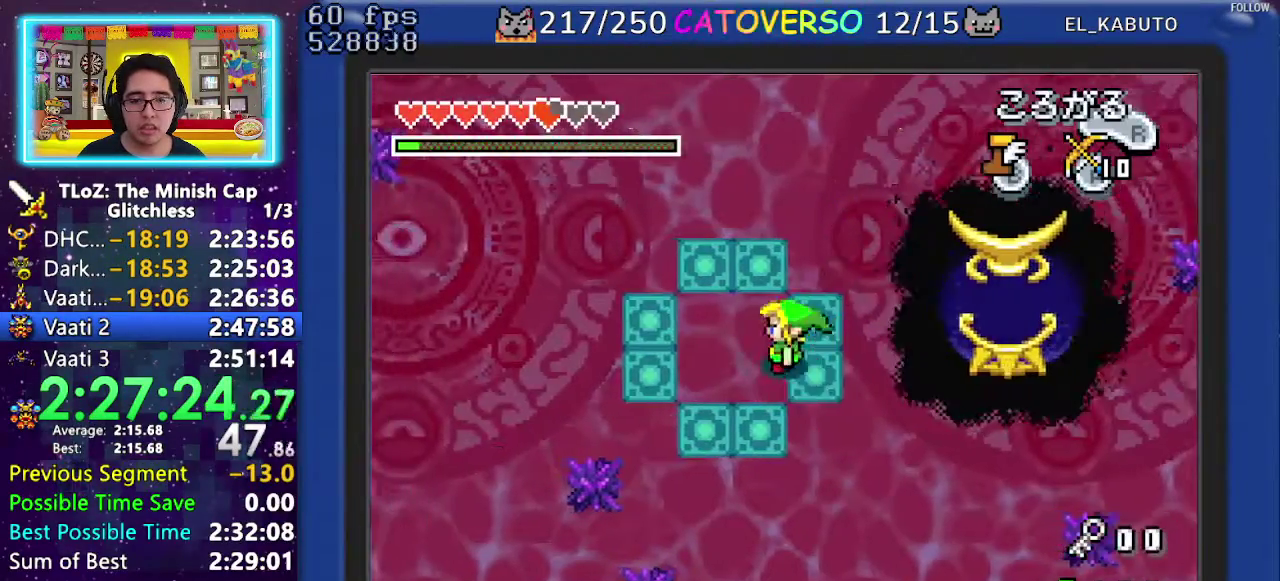
{"buttons": ["DPAD_LEFT"], "events": [[150, "DPAD_UP", "up"], [167, "DPAD_LEFT", "up"], [167, "DPAD_RIGHT", "down"], [267, "DPAD_RIGHT", "up"], [400, "DPAD_LEFT", "down"]]}